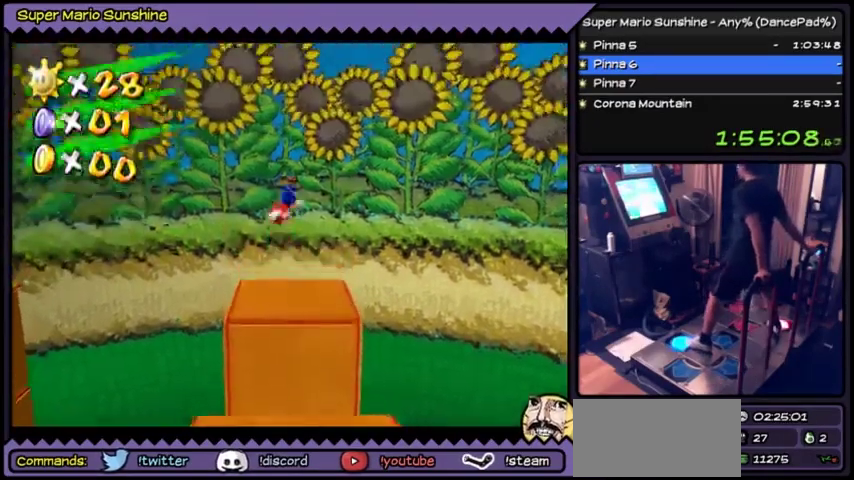
Gameplay with a controller (Nintendo layout); each line is a JSON object with the inputs held at the frame after it. "events" lists button and stick changes between this image and that frame as [ms after this image, input, new state], when the widget could be followed in between. Not read: L3 R3 left_stick.
{"buttons": ["DPAD_UP"], "events": [[200, "A", "up"]]}
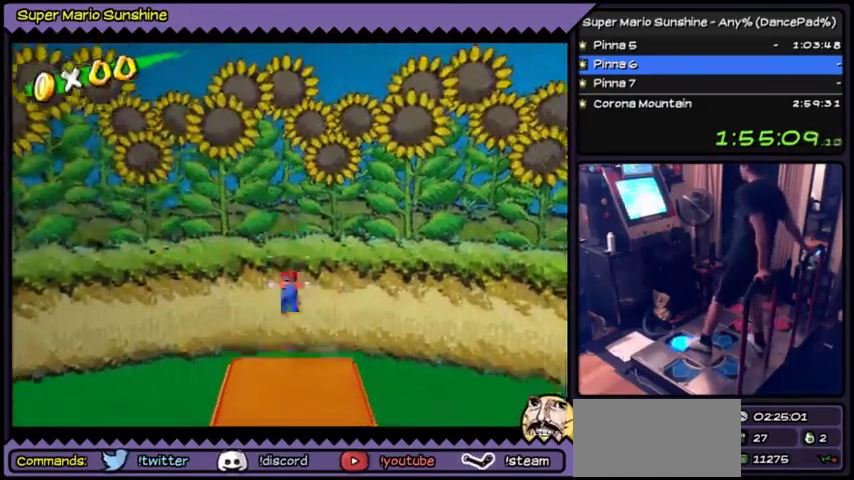
{"buttons": [], "events": [[401, "DPAD_UP", "up"]]}
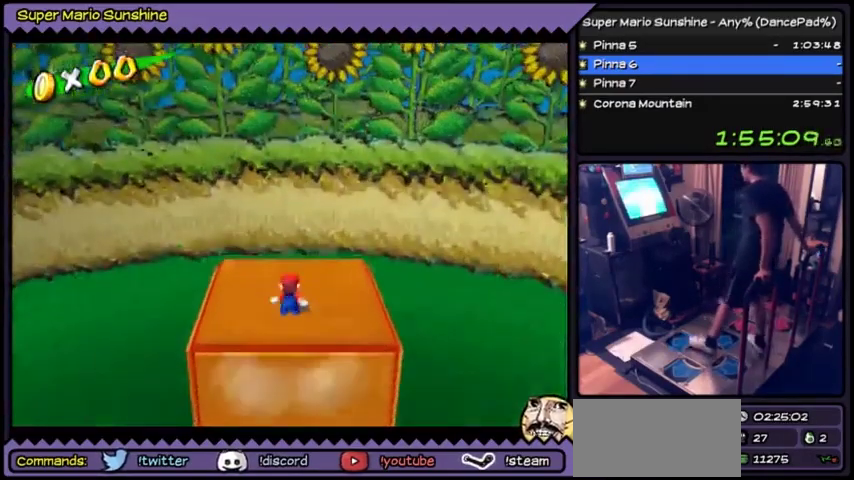
{"buttons": ["DPAD_UP"], "events": [[300, "DPAD_UP", "down"], [367, "DPAD_UP", "up"], [400, "DPAD_UP", "down"]]}
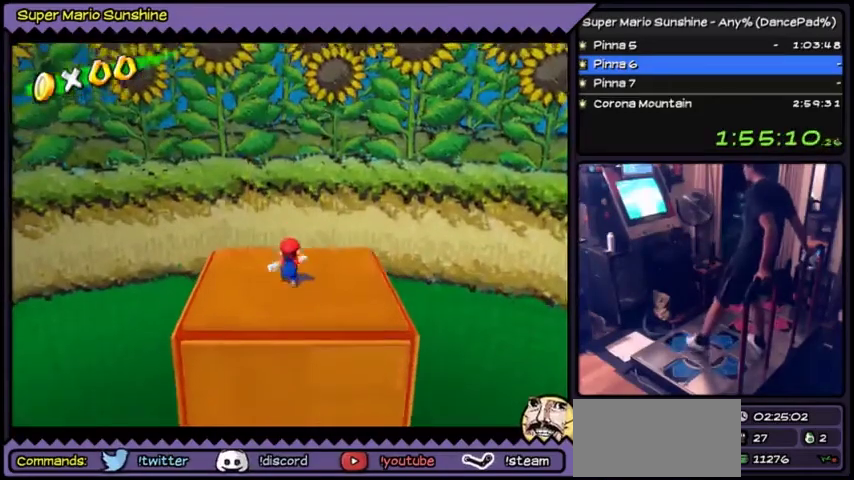
{"buttons": ["DPAD_LEFT"], "events": [[101, "DPAD_UP", "up"], [367, "DPAD_LEFT", "down"], [401, "DPAD_LEFT", "up"], [434, "DPAD_LEFT", "down"]]}
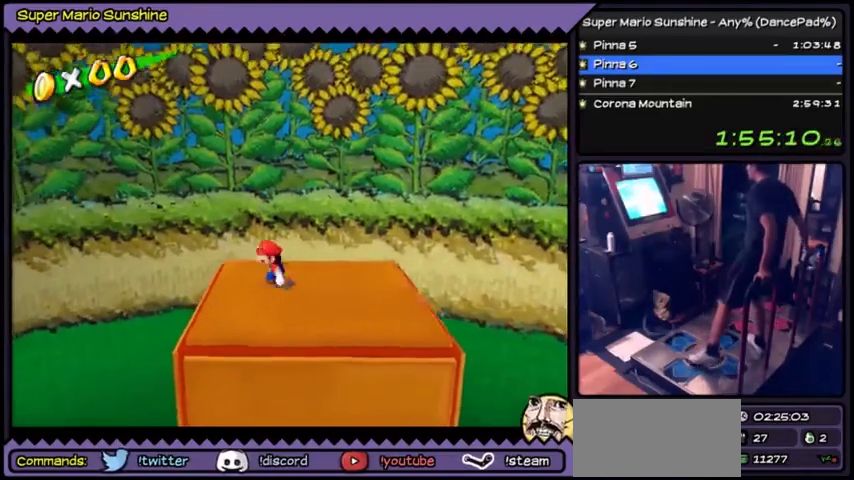
{"buttons": [], "events": [[100, "DPAD_LEFT", "up"]]}
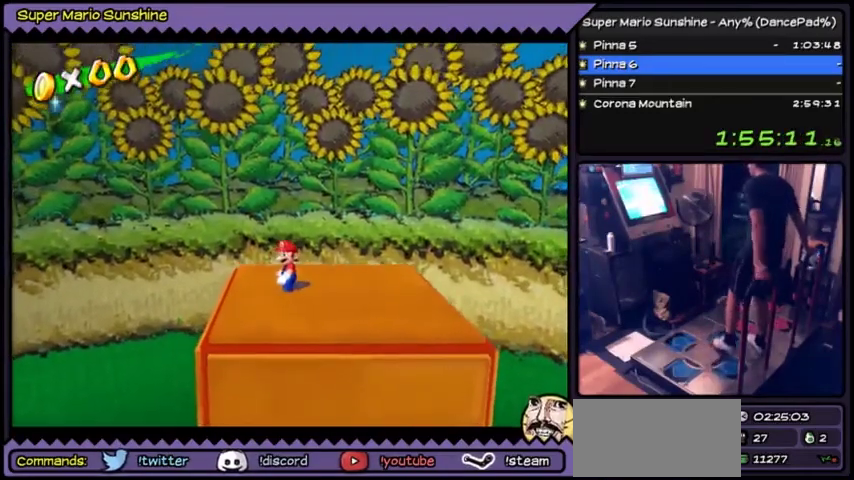
{"buttons": []}
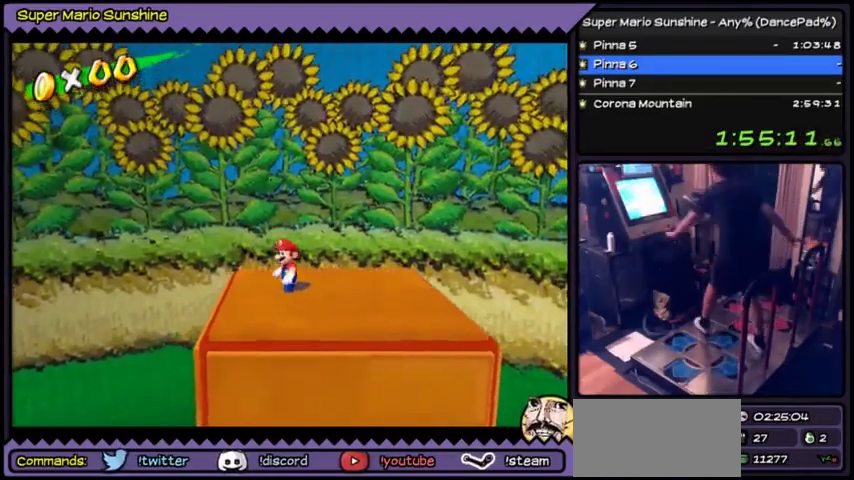
{"buttons": []}
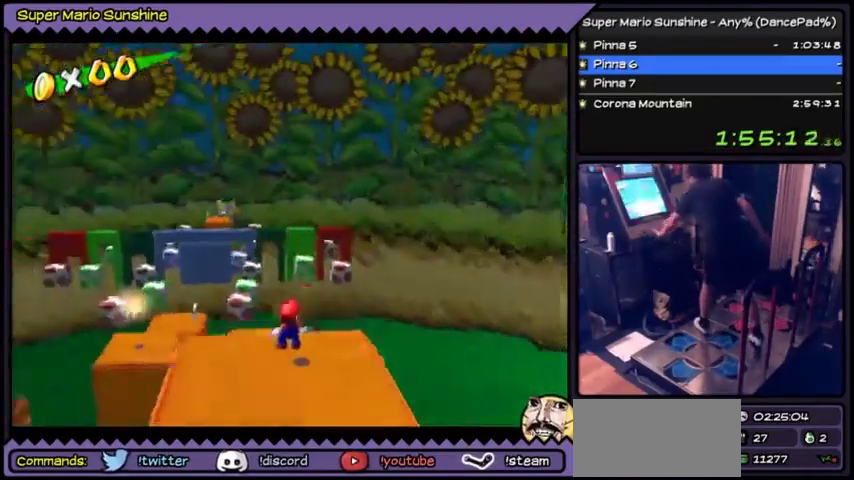
{"buttons": []}
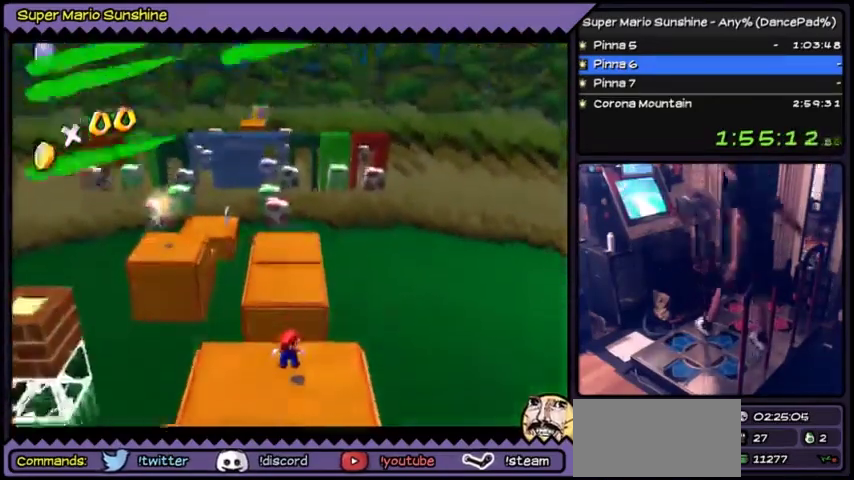
{"buttons": ["DPAD_DOWN"], "events": [[500, "DPAD_DOWN", "down"]]}
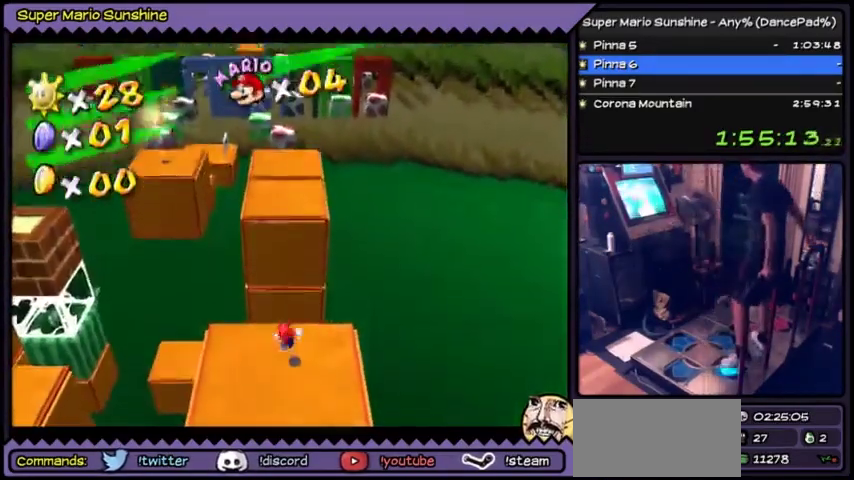
{"buttons": [], "events": [[267, "DPAD_DOWN", "up"]]}
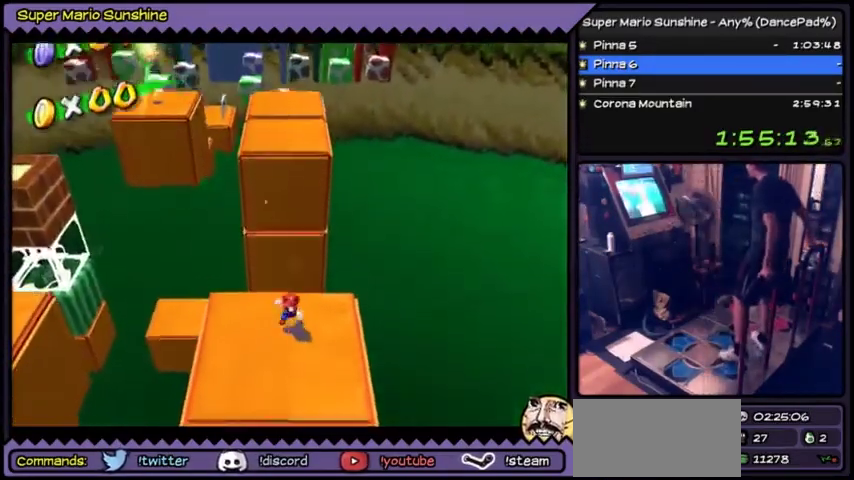
{"buttons": []}
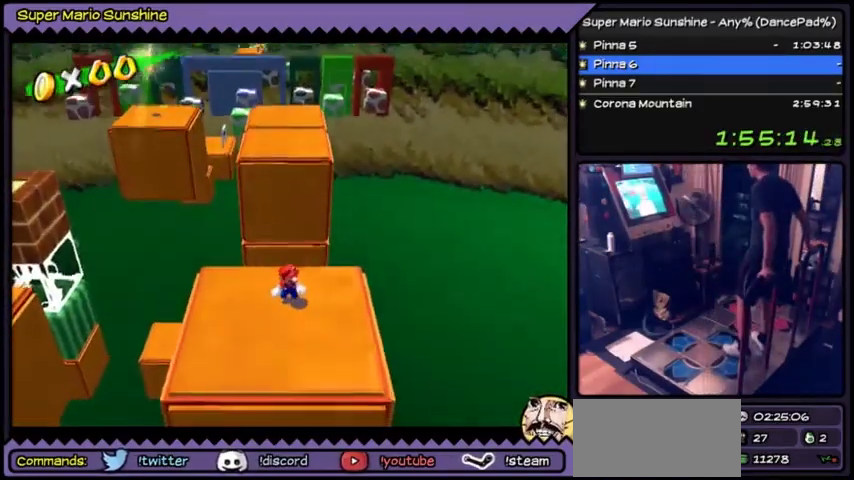
{"buttons": []}
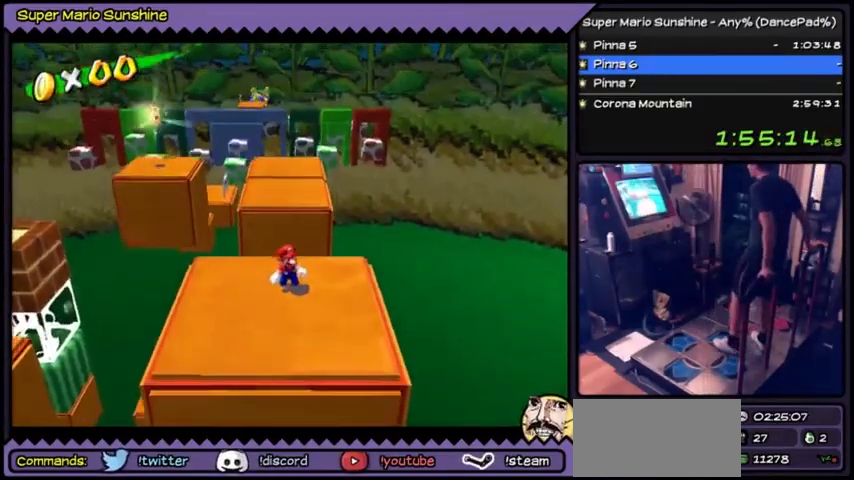
{"buttons": []}
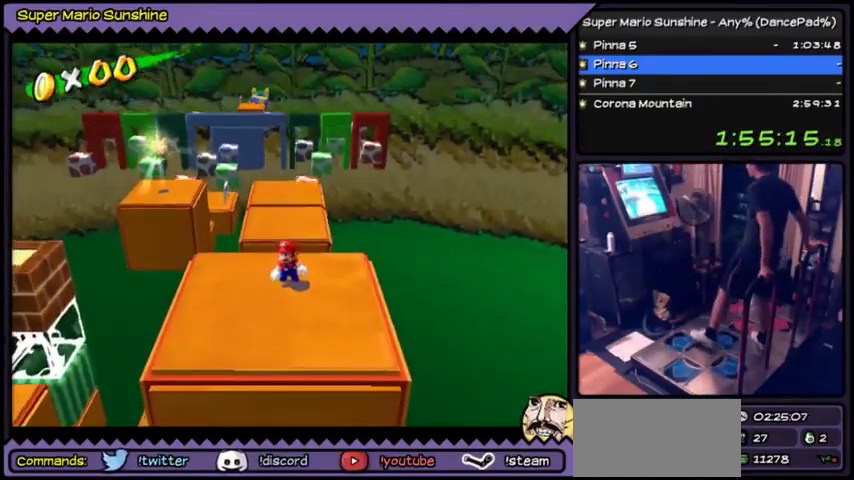
{"buttons": ["DPAD_UP"], "events": [[434, "DPAD_UP", "down"]]}
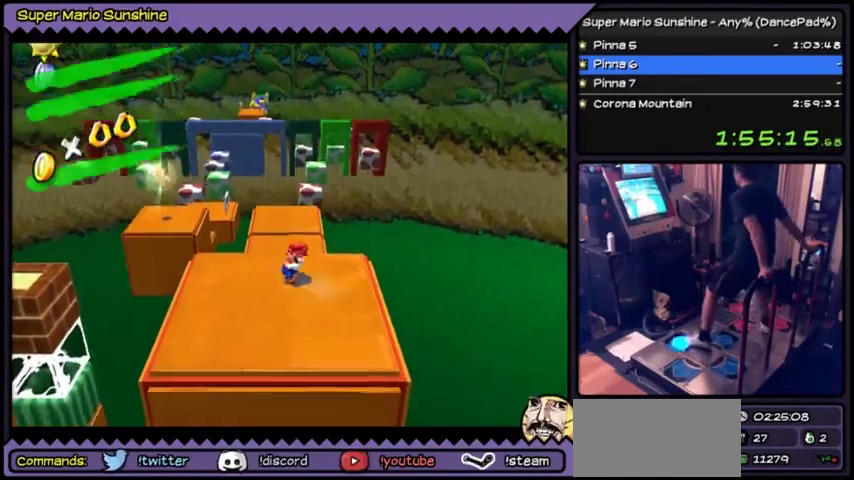
{"buttons": ["A", "DPAD_UP"], "events": [[234, "A", "down"]]}
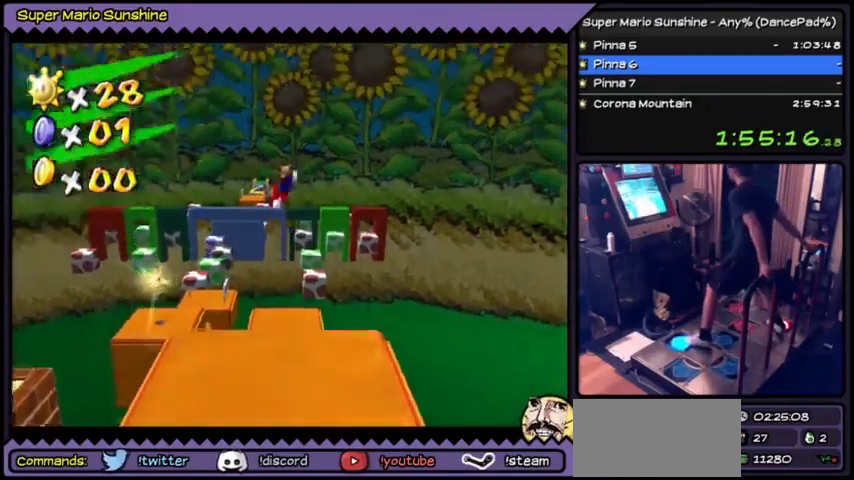
{"buttons": ["A", "DPAD_UP"]}
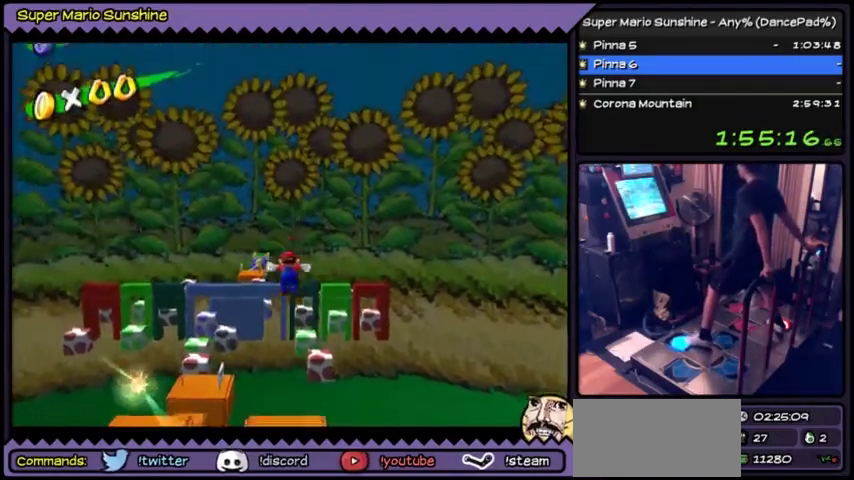
{"buttons": ["A", "DPAD_UP"]}
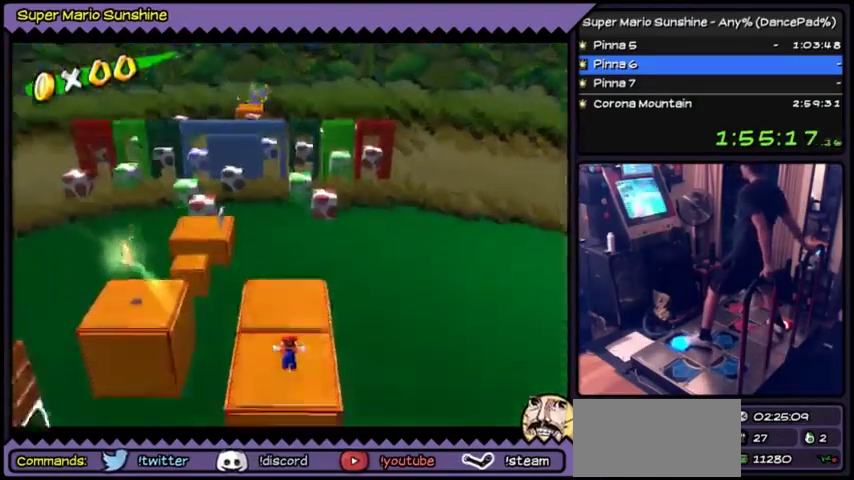
{"buttons": ["DPAD_UP"], "events": [[301, "A", "up"]]}
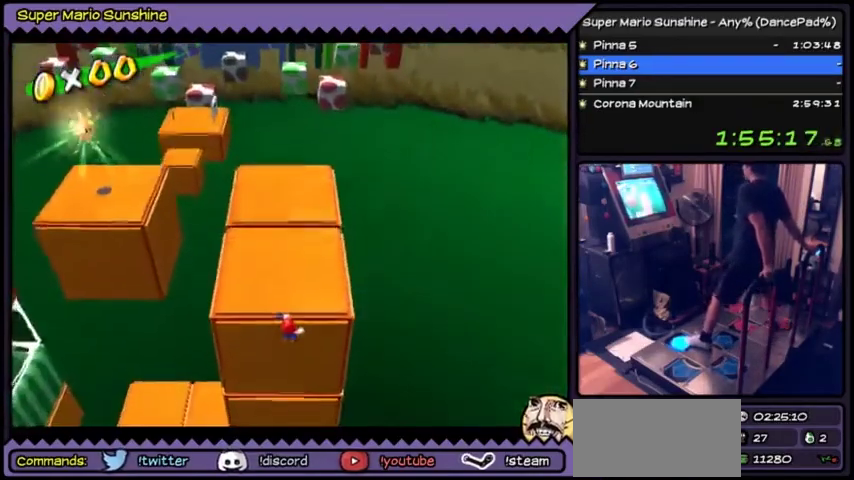
{"buttons": ["DPAD_UP"]}
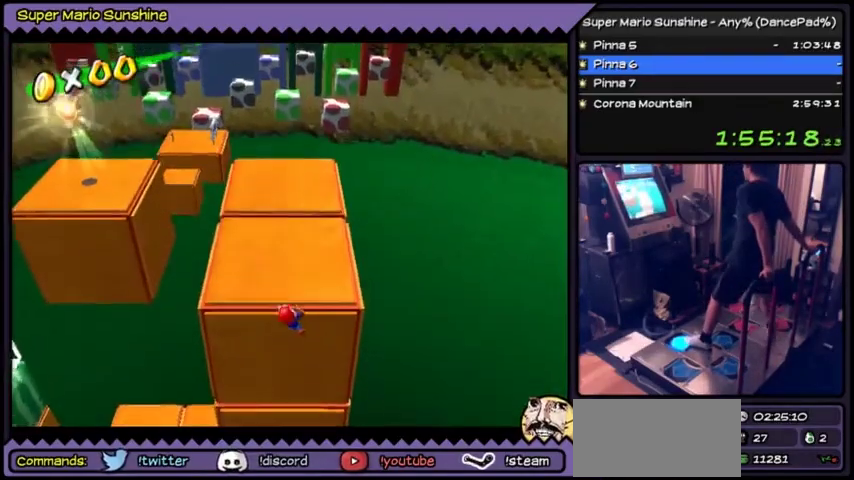
{"buttons": ["DPAD_UP"]}
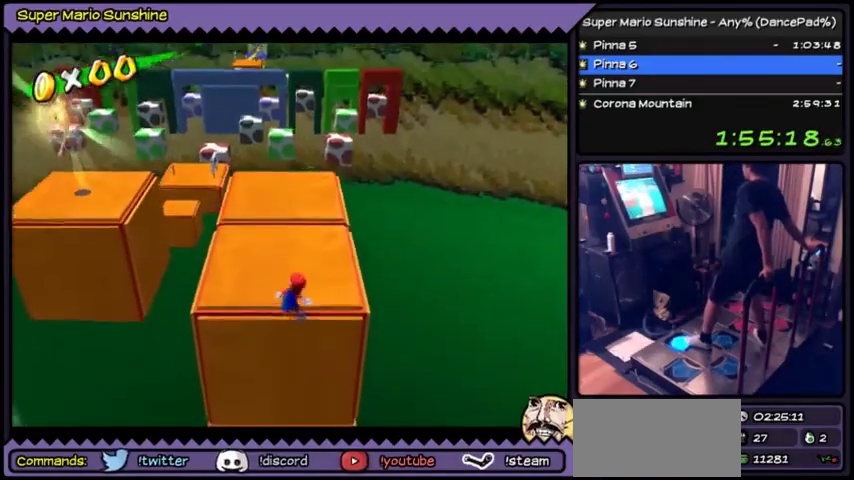
{"buttons": ["DPAD_UP"]}
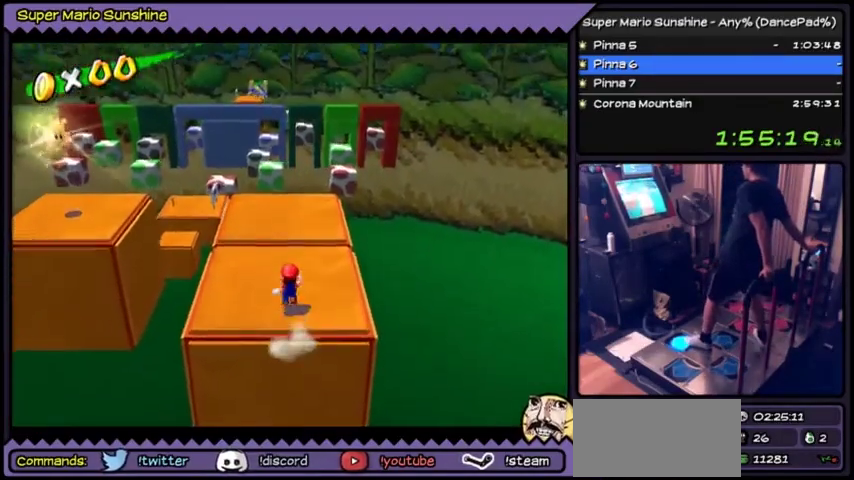
{"buttons": ["DPAD_UP"]}
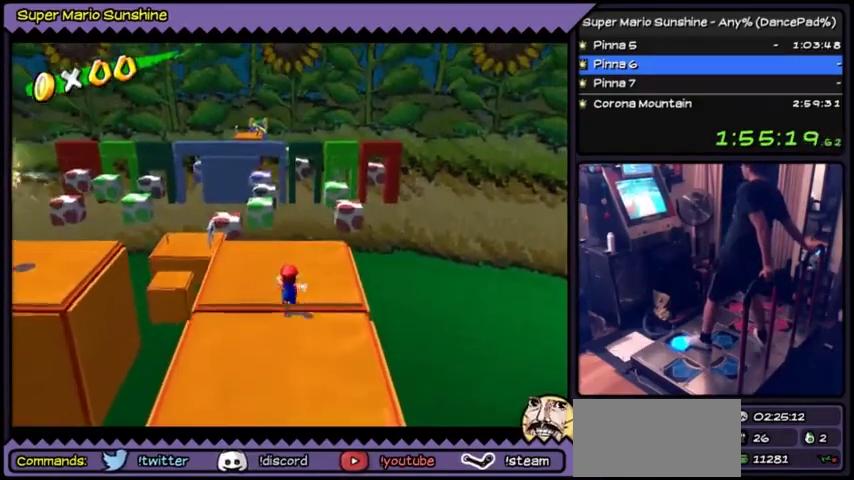
{"buttons": [], "events": [[267, "DPAD_UP", "up"]]}
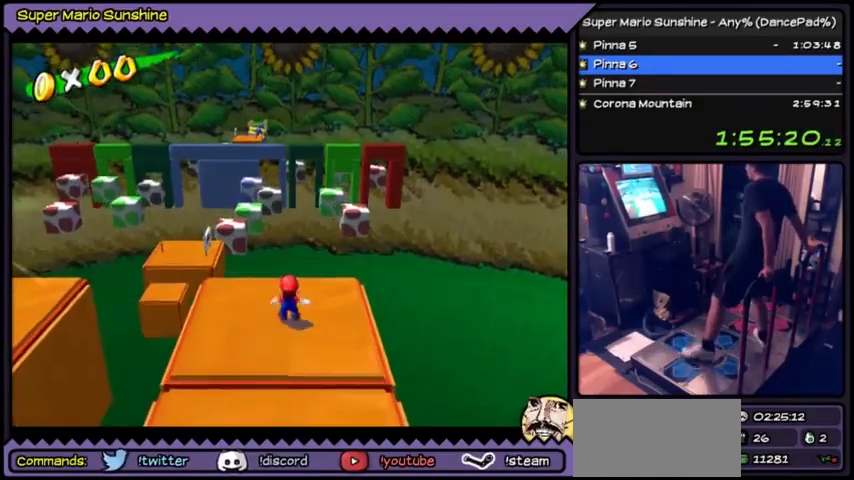
{"buttons": ["DPAD_LEFT"], "events": [[167, "DPAD_LEFT", "down"]]}
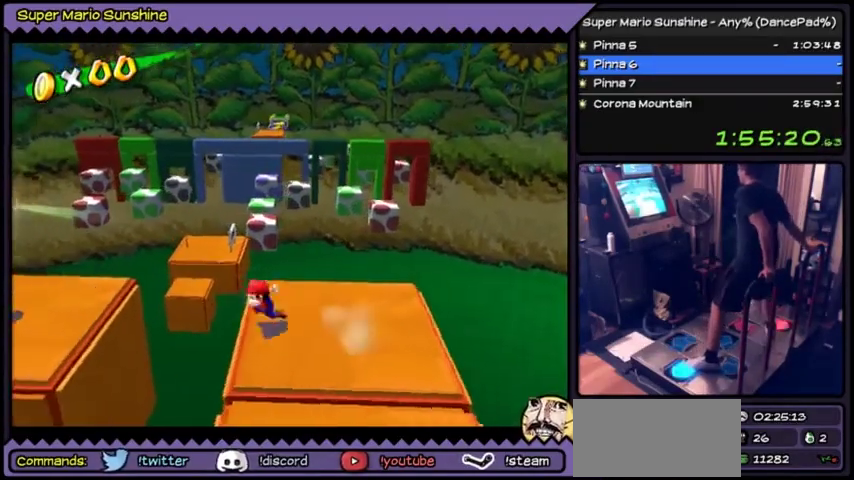
{"buttons": ["A", "DPAD_LEFT"], "events": [[33, "A", "down"]]}
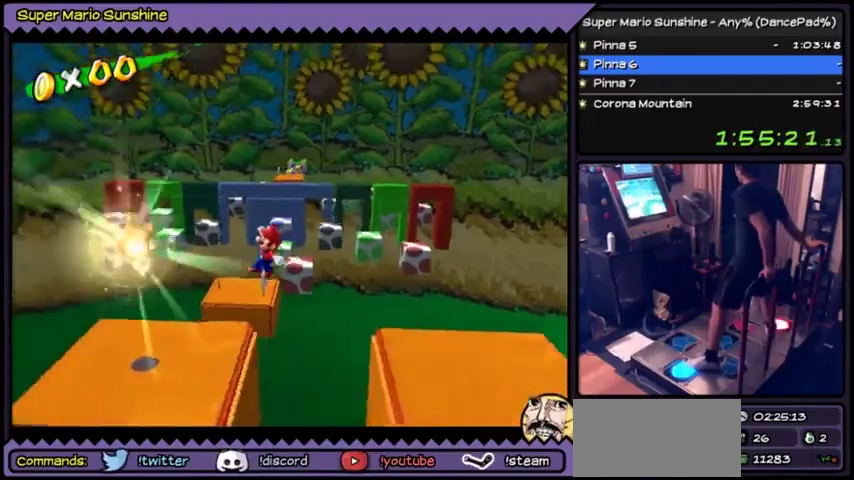
{"buttons": [], "events": [[234, "A", "up"], [467, "DPAD_LEFT", "up"]]}
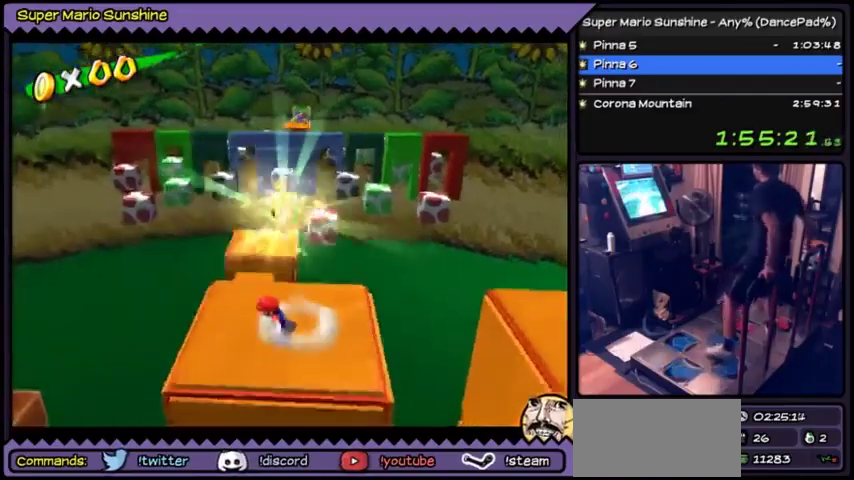
{"buttons": ["A"], "events": [[100, "A", "down"], [400, "DPAD_RIGHT", "down"], [433, "DPAD_RIGHT", "up"]]}
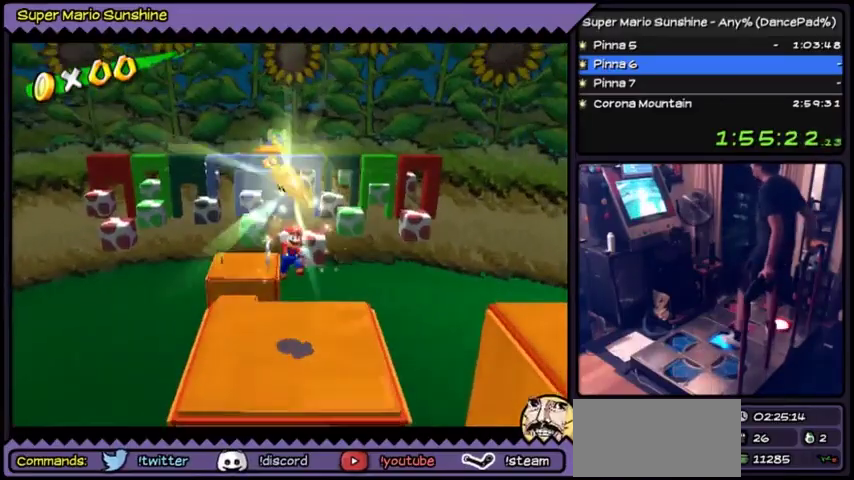
{"buttons": ["A"]}
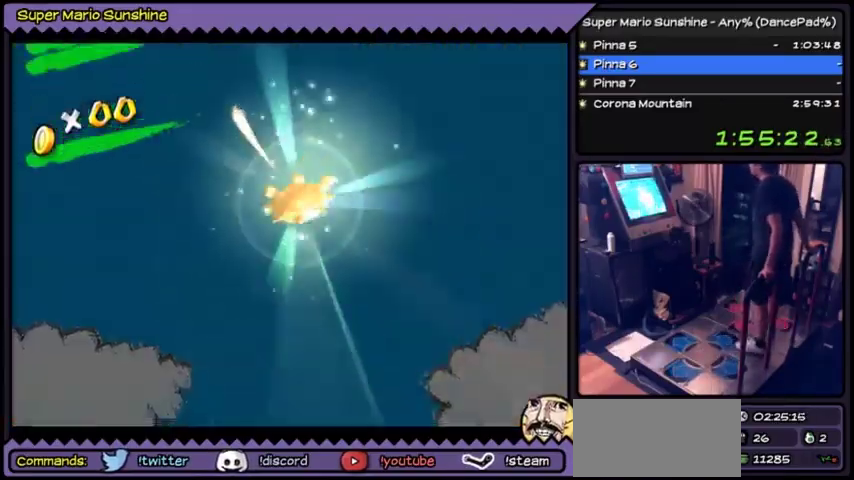
{"buttons": [], "events": [[100, "A", "up"]]}